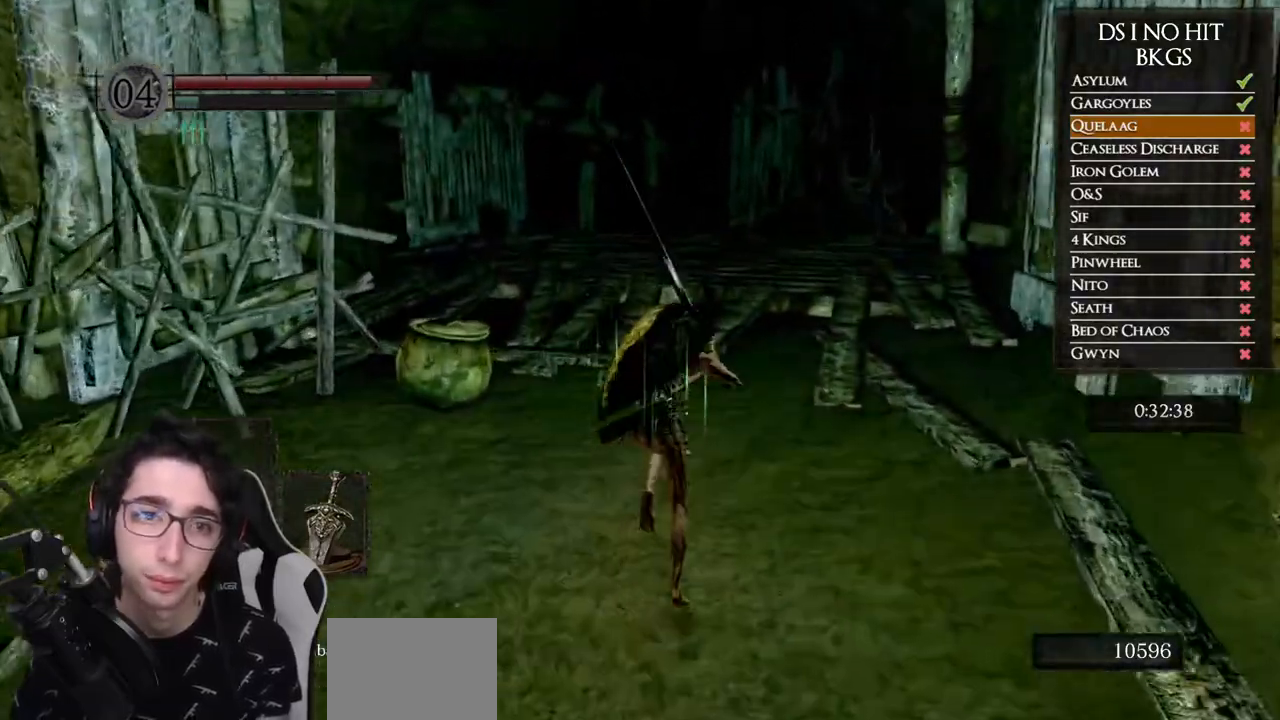
Gameplay with a controller (Xbox layout); each line is a JSON object with the inputs held at the frame after it. "events" lists button and stick changes between this image and that frame as [ms after this image, input, new state], when the widget could be followed in between.
{"buttons": [], "left_stick": "up", "right_stick": "down-right", "events": [[350, "B", "up"], [450, "right_stick", "down-right"]]}
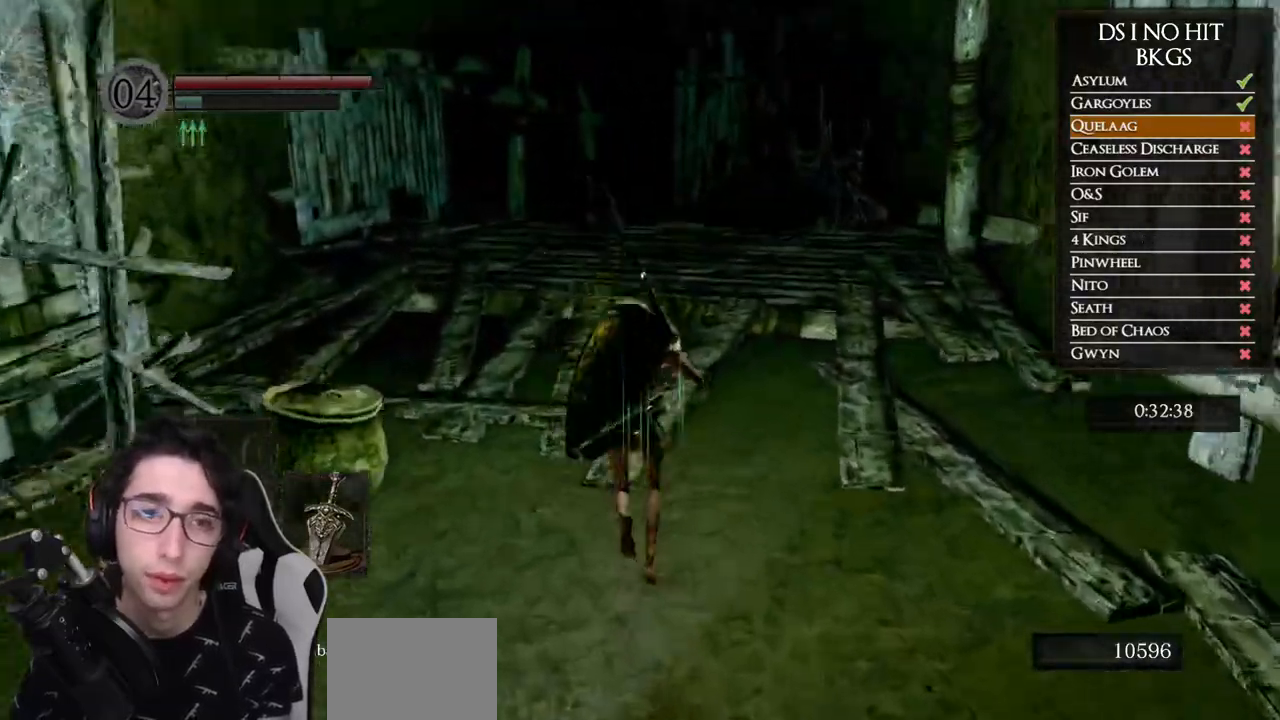
{"buttons": ["B"], "left_stick": "up", "right_stick": "center", "events": [[117, "right_stick", "center"], [233, "B", "down"]]}
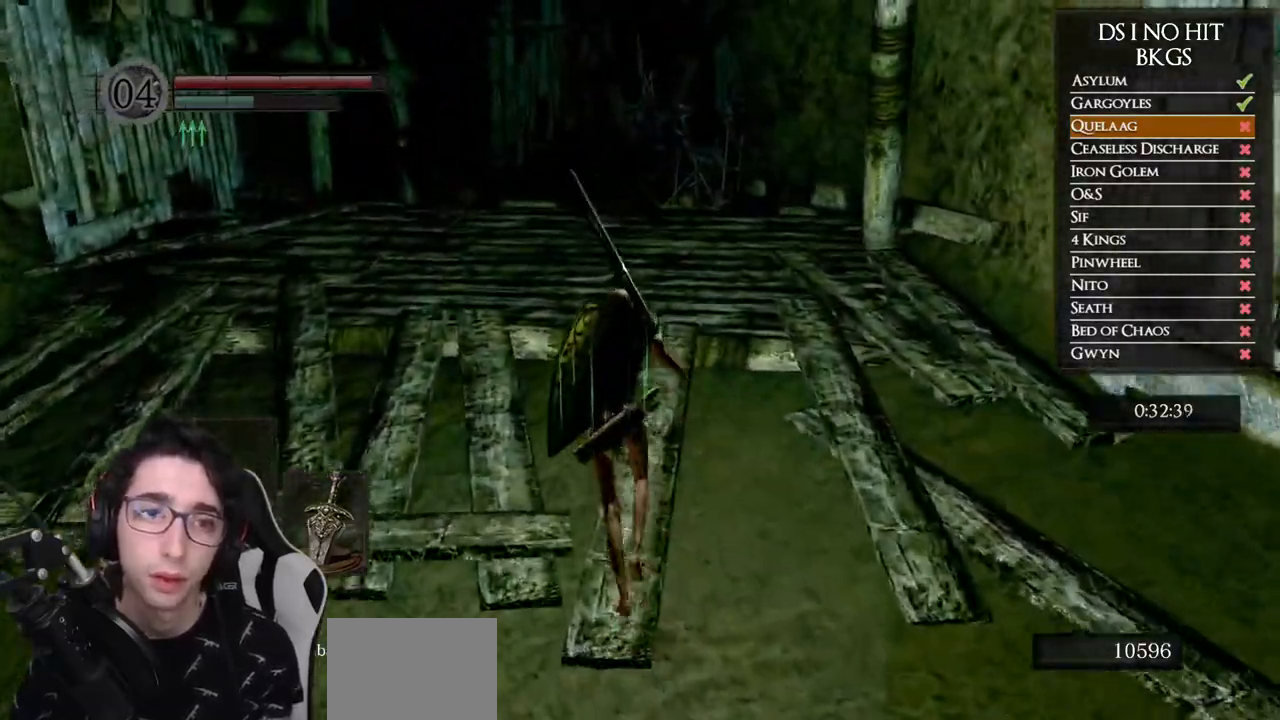
{"buttons": ["B"], "left_stick": "up", "right_stick": "center", "events": []}
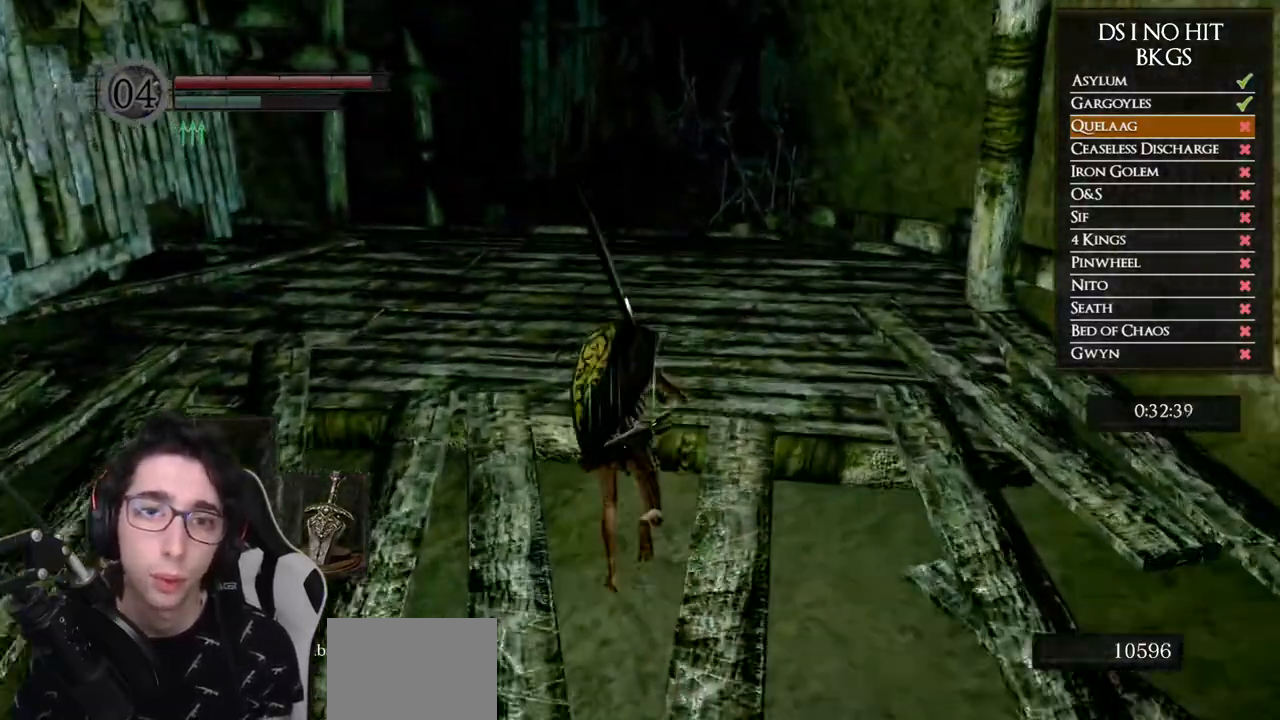
{"buttons": ["B"], "left_stick": "up", "right_stick": "center", "events": []}
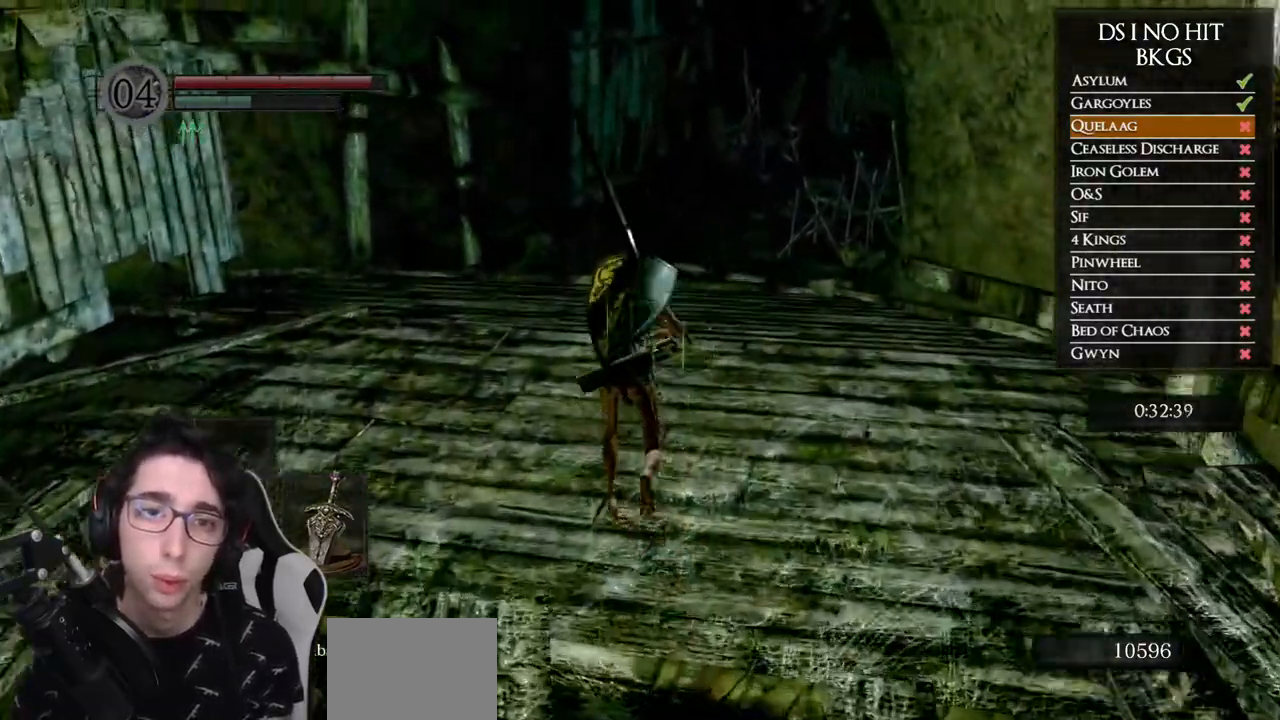
{"buttons": ["B"], "left_stick": "up", "right_stick": "center", "events": []}
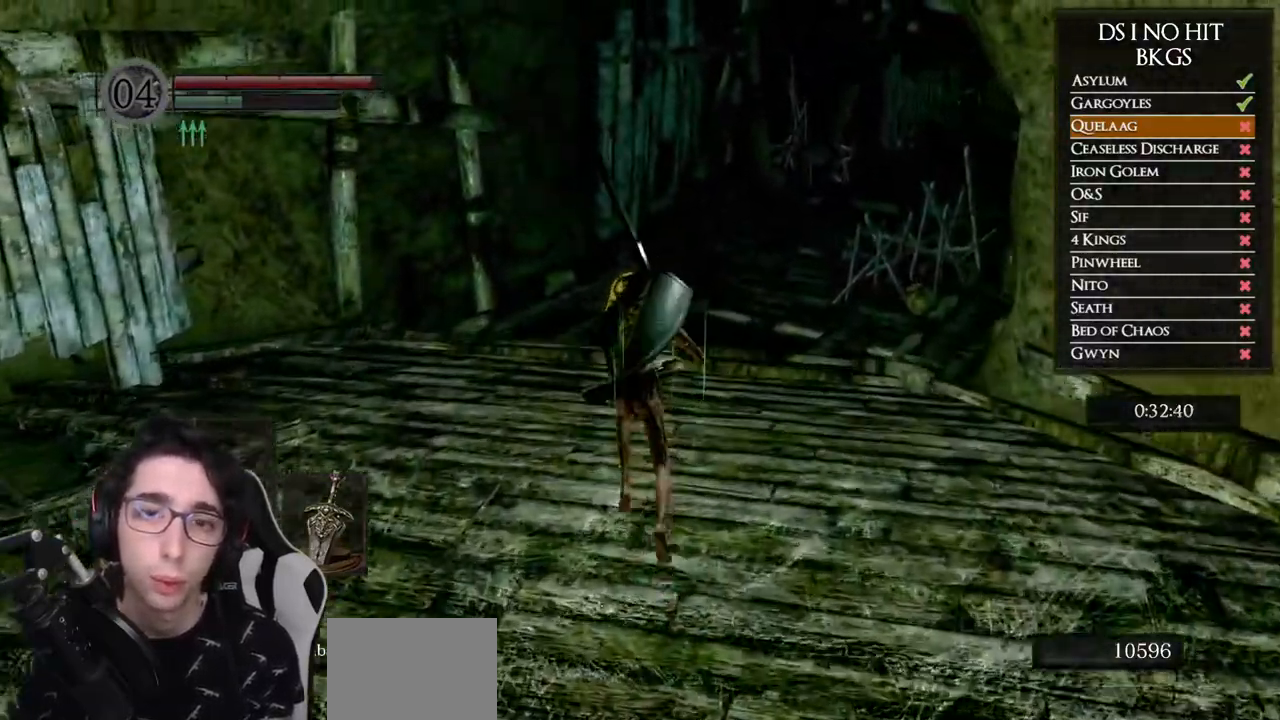
{"buttons": [], "left_stick": "up", "right_stick": "center", "events": [[467, "B", "up"]]}
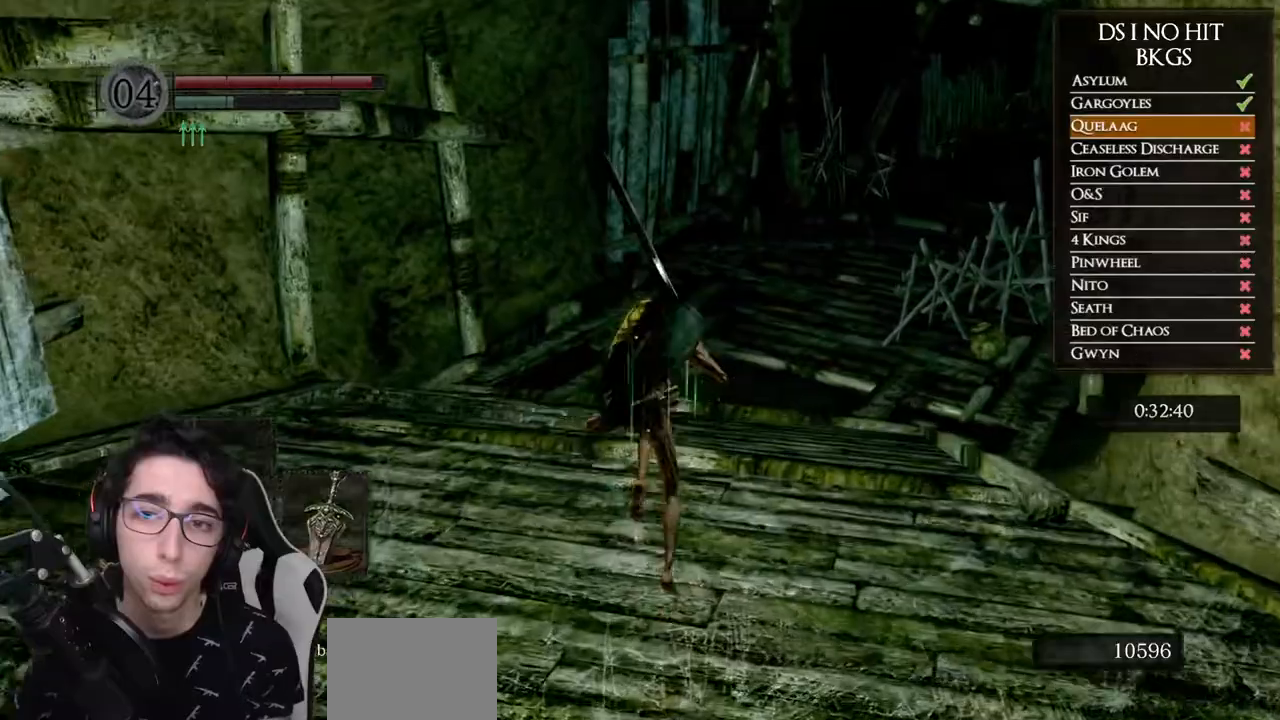
{"buttons": [], "left_stick": "up", "right_stick": "right", "events": [[117, "right_stick", "right"]]}
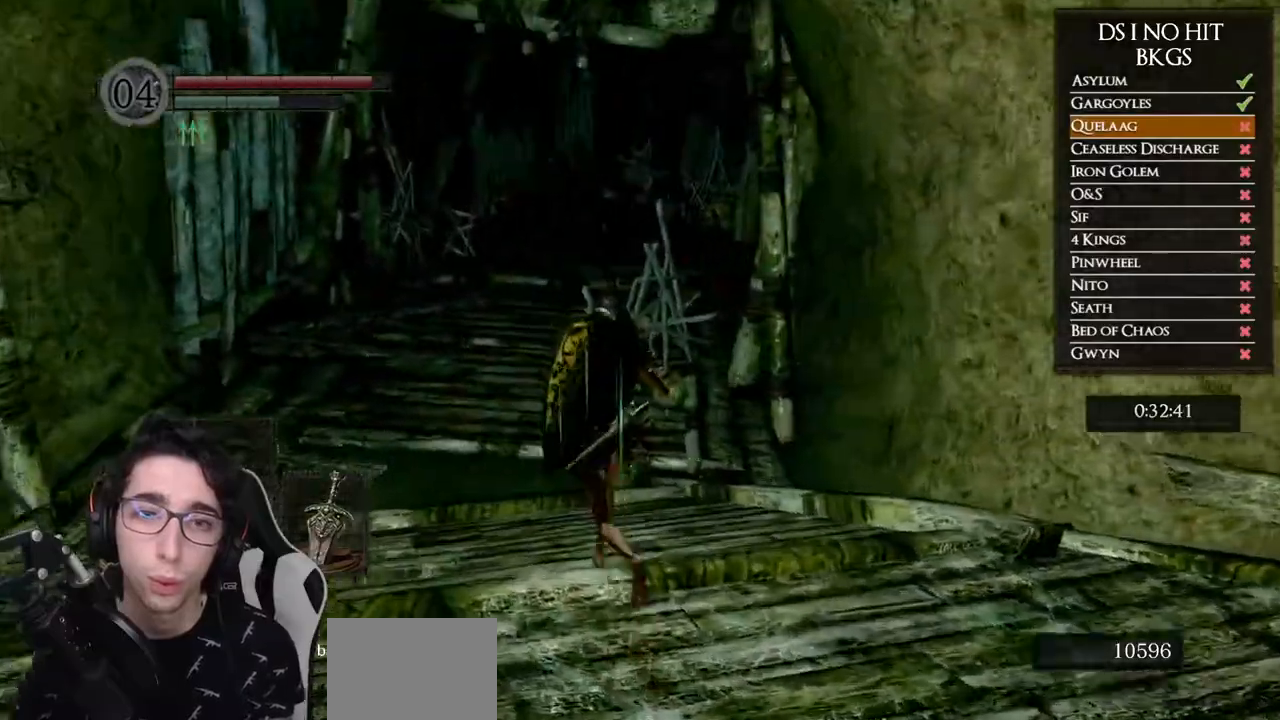
{"buttons": ["B"], "left_stick": "up-left", "right_stick": "center", "events": [[33, "left_stick", "up-left"], [117, "right_stick", "center"], [250, "B", "down"]]}
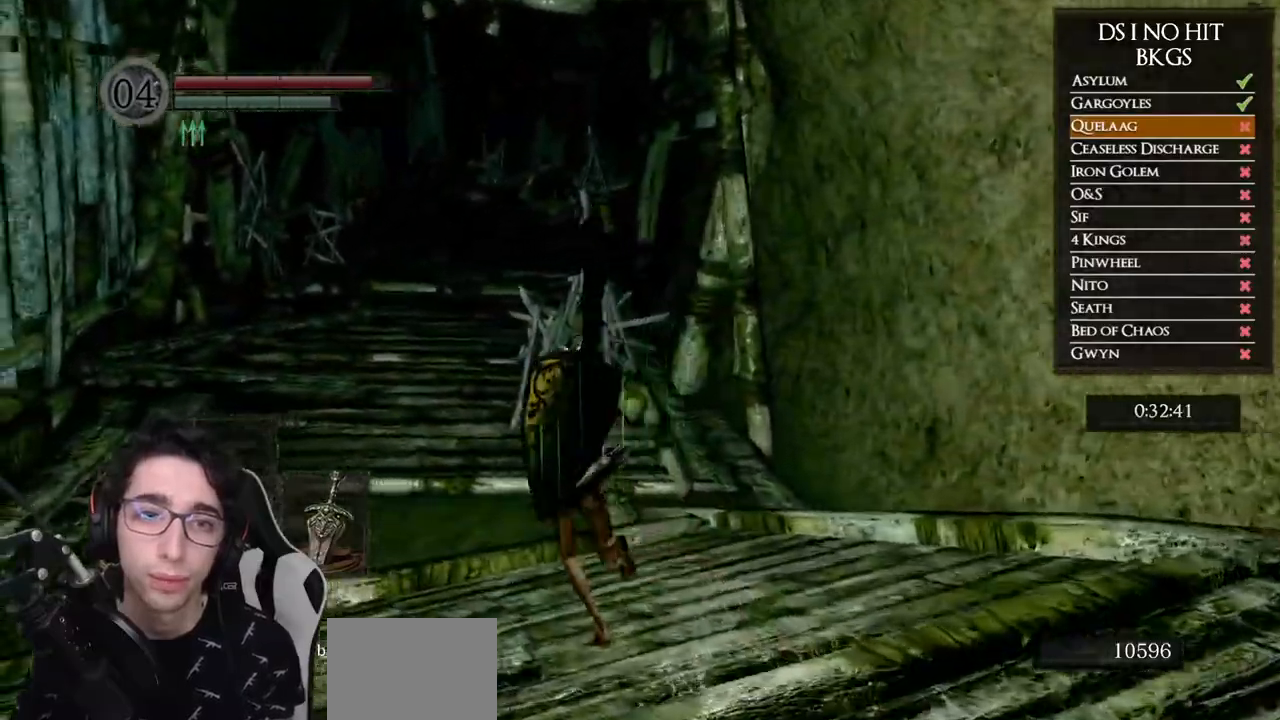
{"buttons": ["B"], "left_stick": "up", "right_stick": "center", "events": [[67, "left_stick", "up"]]}
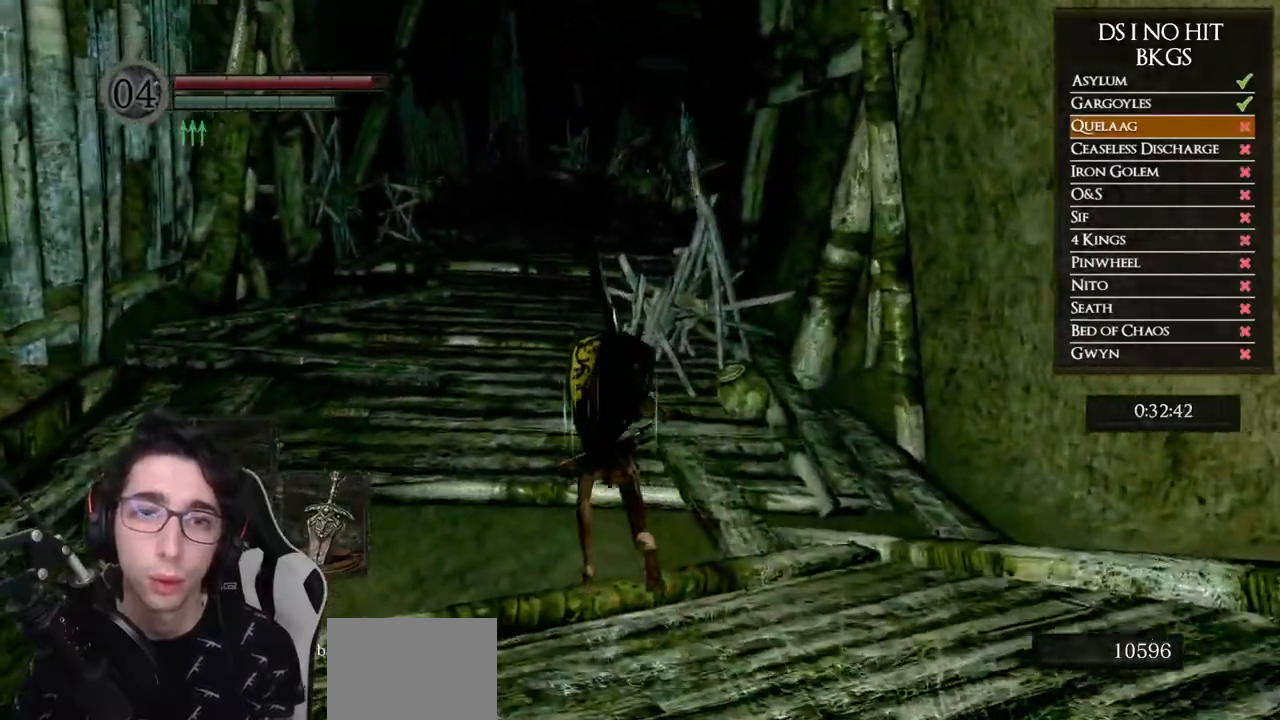
{"buttons": ["B"], "left_stick": "up", "right_stick": "center", "events": []}
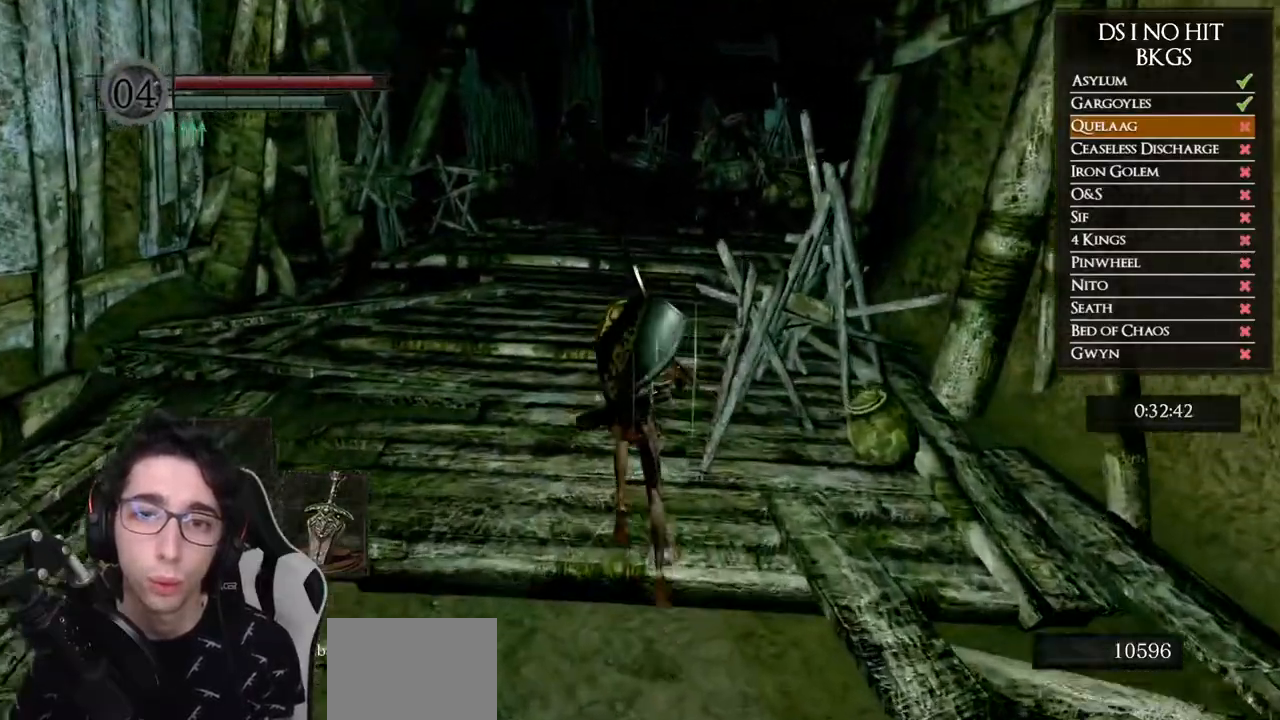
{"buttons": ["B"], "left_stick": "up", "right_stick": "center", "events": []}
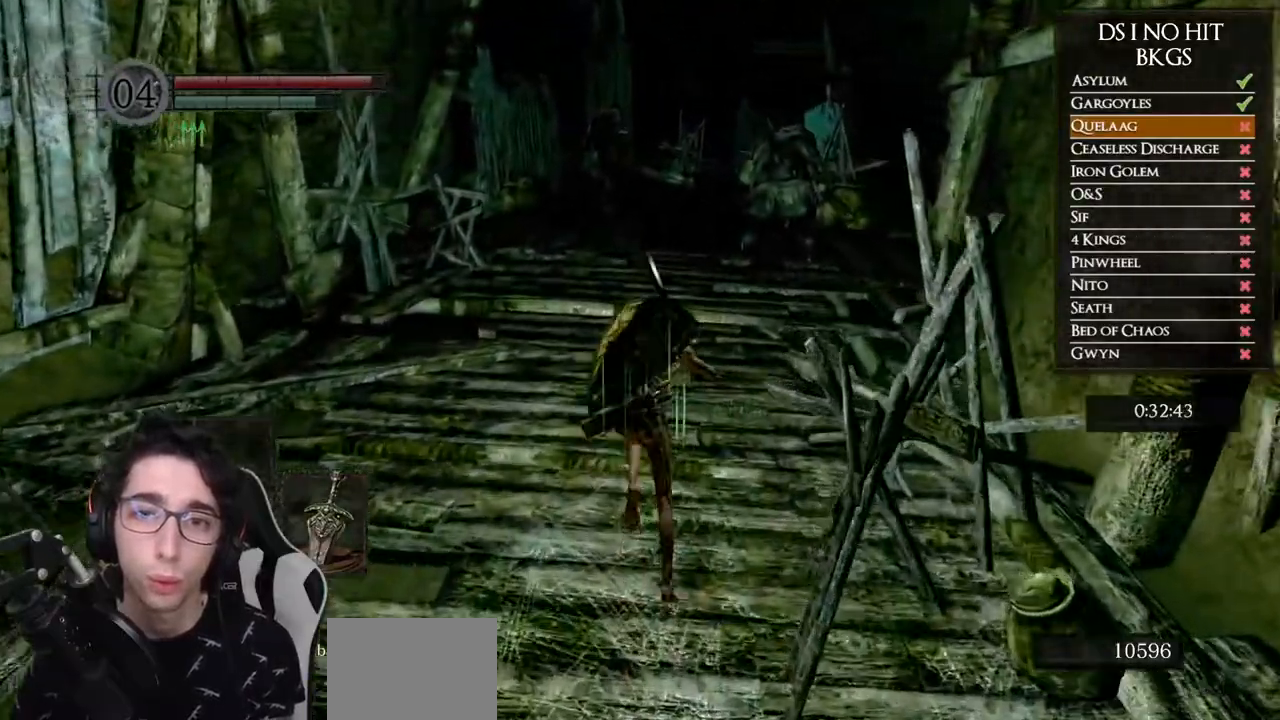
{"buttons": ["B"], "left_stick": "up", "right_stick": "center", "events": []}
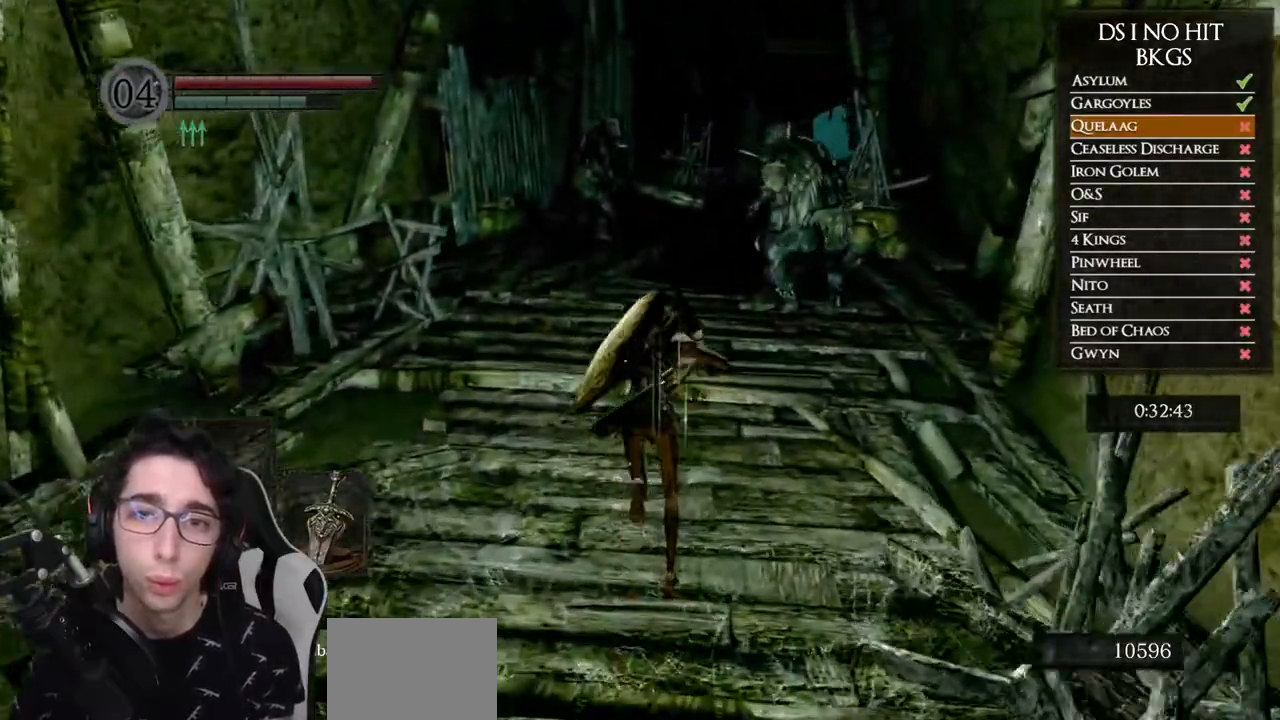
{"buttons": ["B"], "left_stick": "up", "right_stick": "center", "events": []}
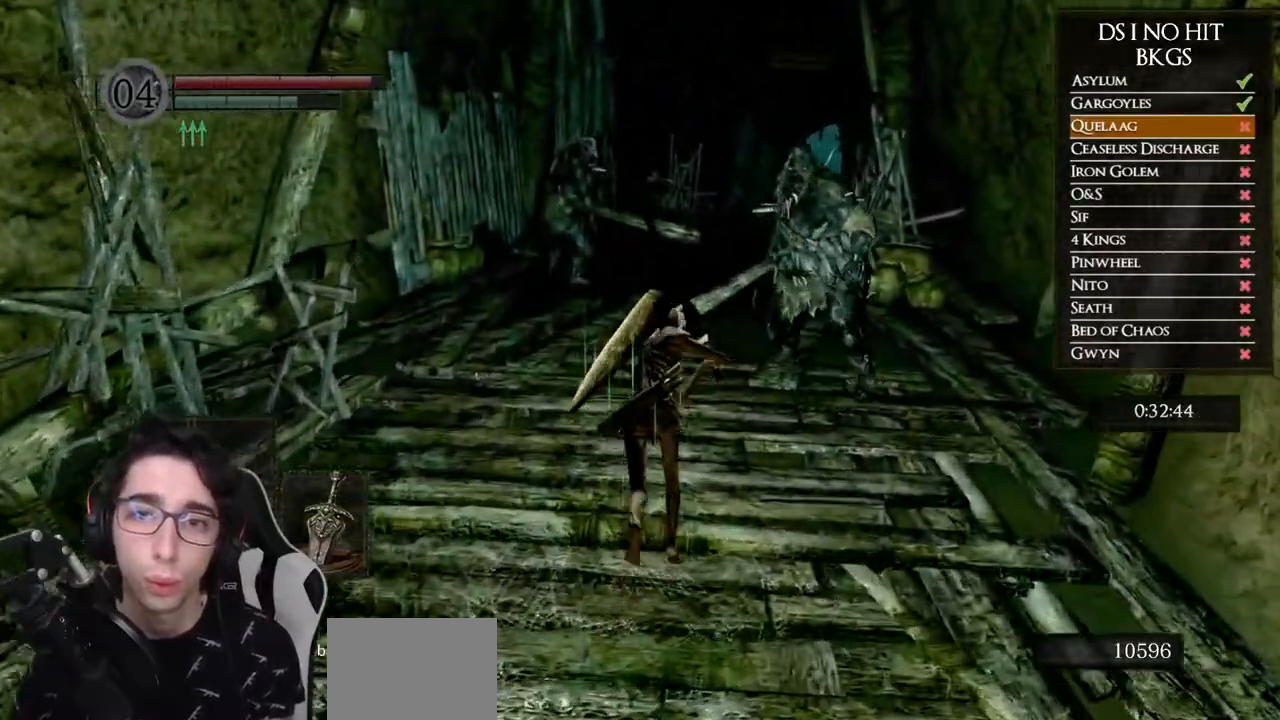
{"buttons": ["B"], "left_stick": "up", "right_stick": "center", "events": []}
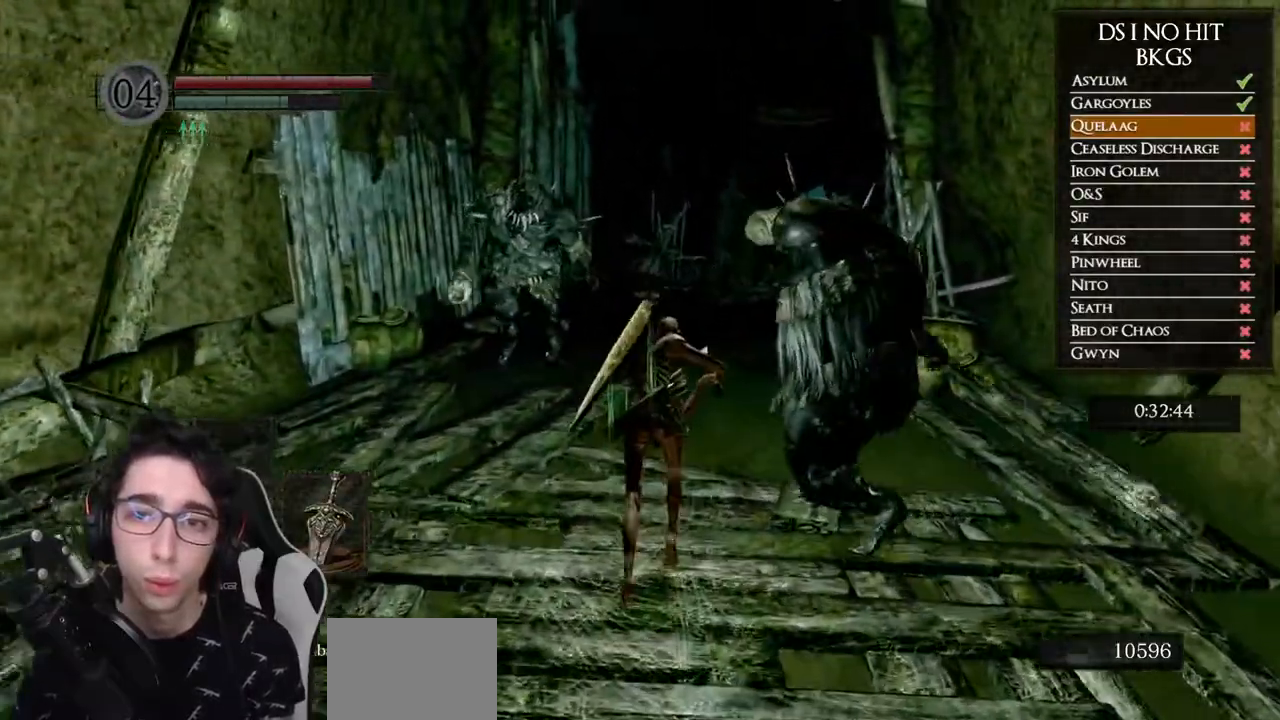
{"buttons": [], "left_stick": "up", "right_stick": "center", "events": [[150, "B", "up"], [250, "B", "down"], [333, "B", "up"], [400, "B", "down"], [467, "B", "up"]]}
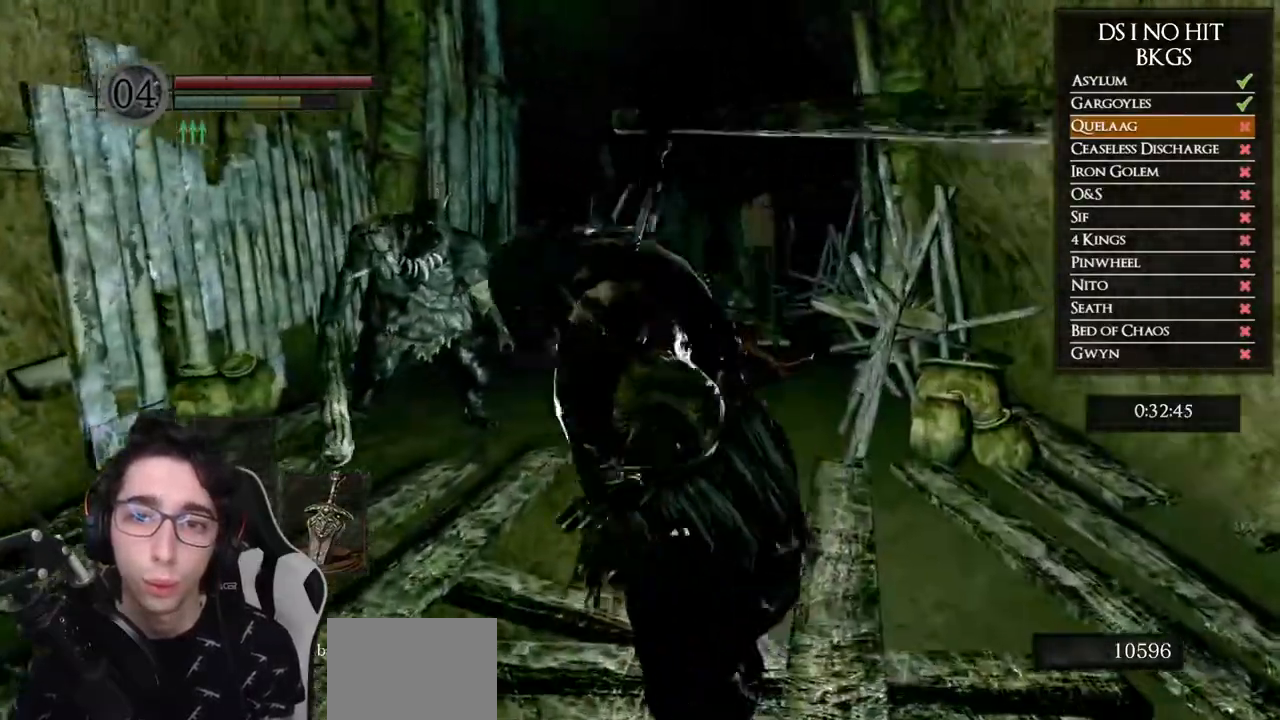
{"buttons": ["B"], "left_stick": "up", "right_stick": "center", "events": [[150, "B", "down"]]}
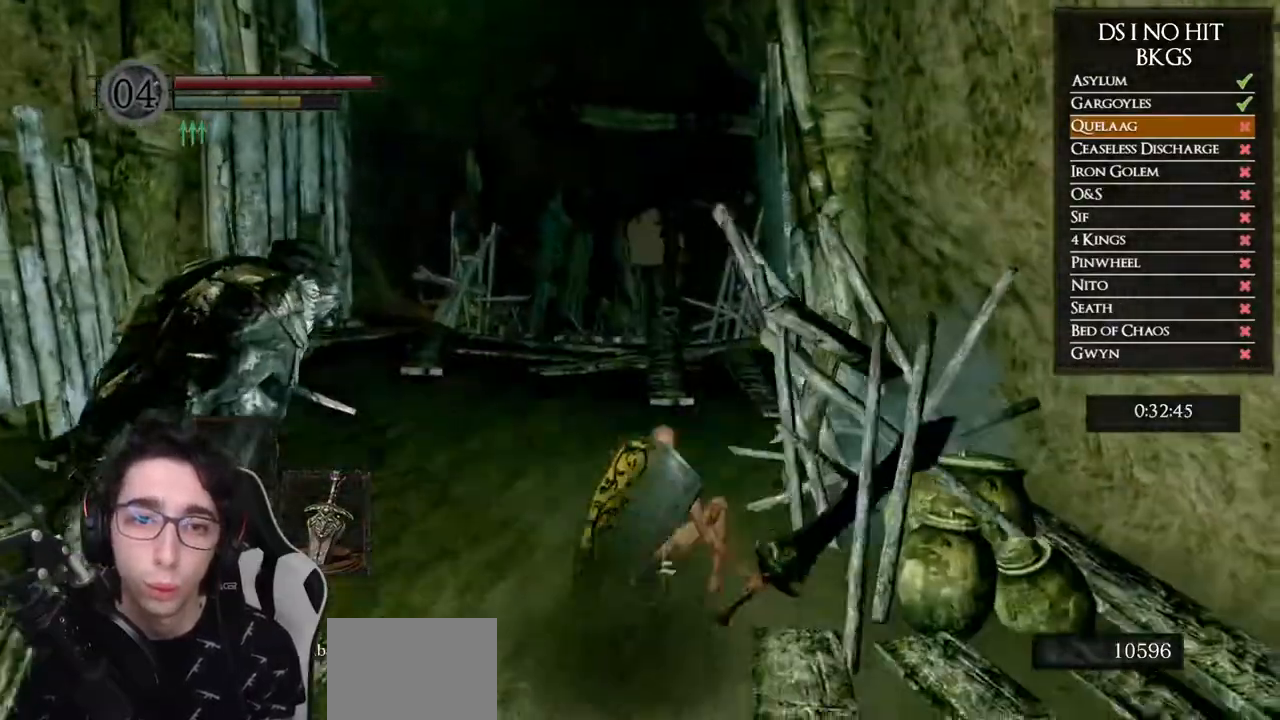
{"buttons": ["B"], "left_stick": "up", "right_stick": "center", "events": []}
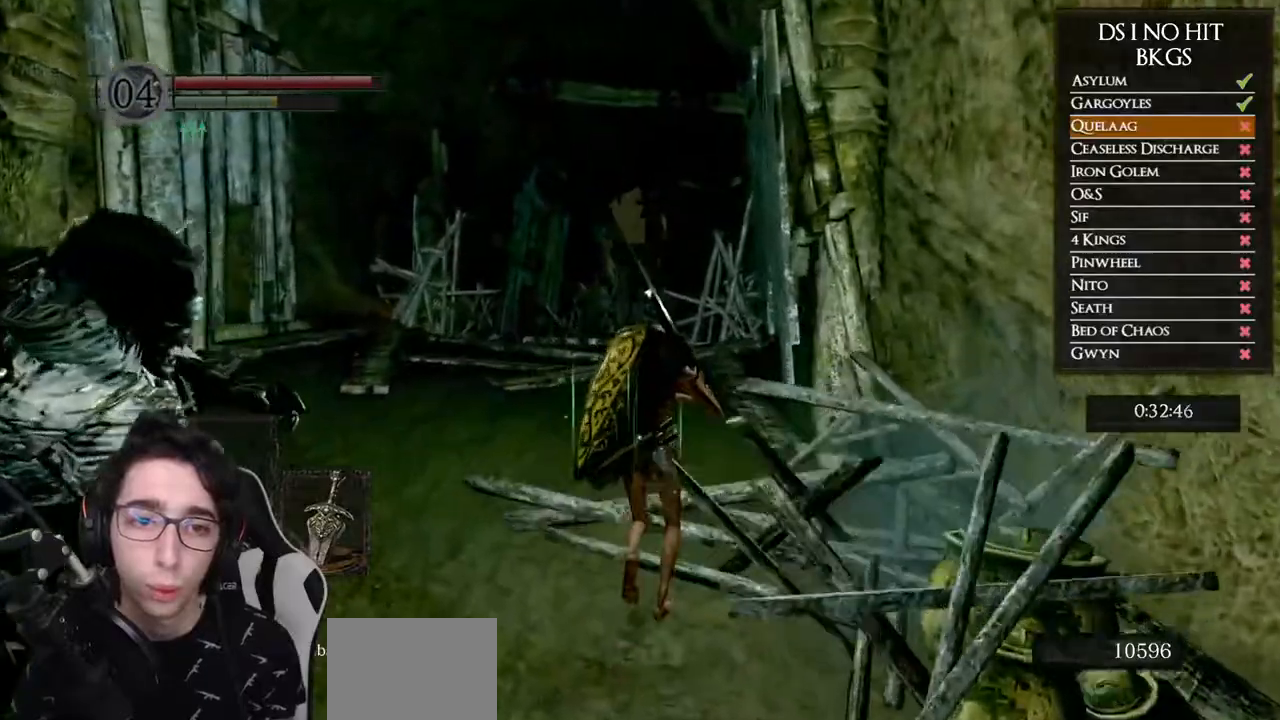
{"buttons": [], "left_stick": "up", "right_stick": "center", "events": [[167, "B", "up"], [350, "B", "down"], [450, "B", "up"]]}
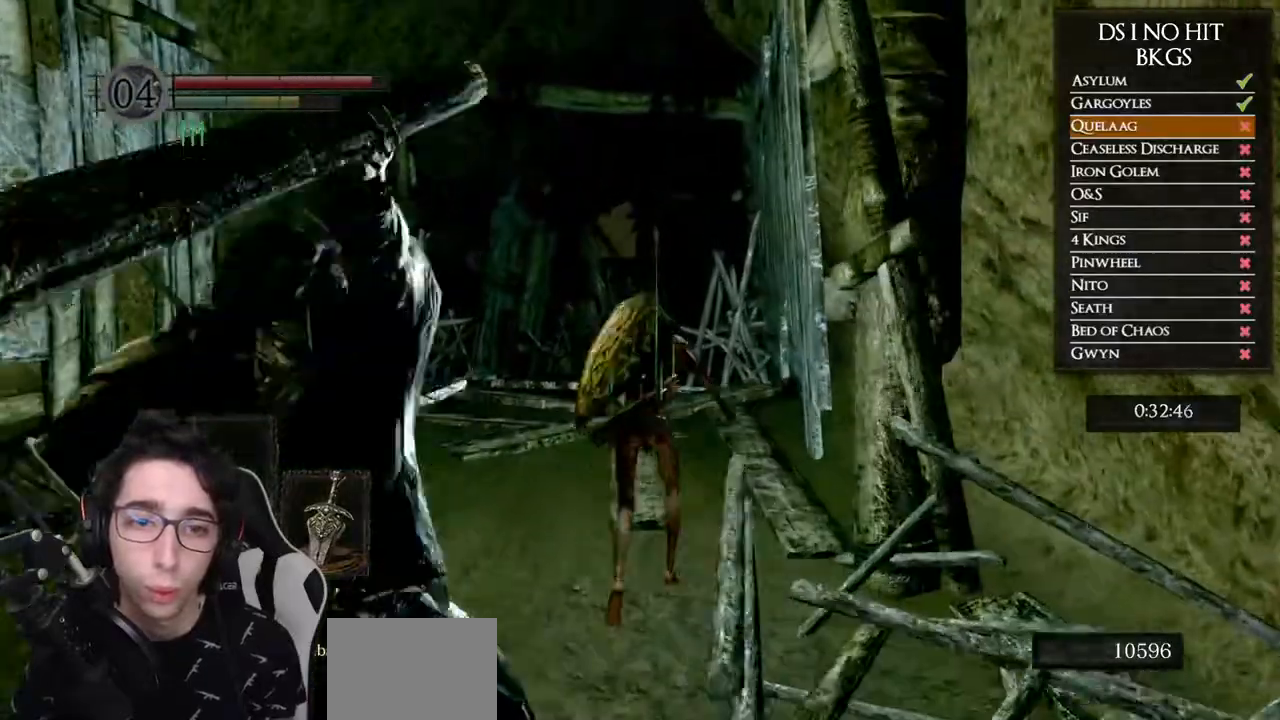
{"buttons": ["B"], "left_stick": "up", "right_stick": "center", "events": [[117, "right_stick", "down"], [250, "right_stick", "center"], [450, "B", "down"]]}
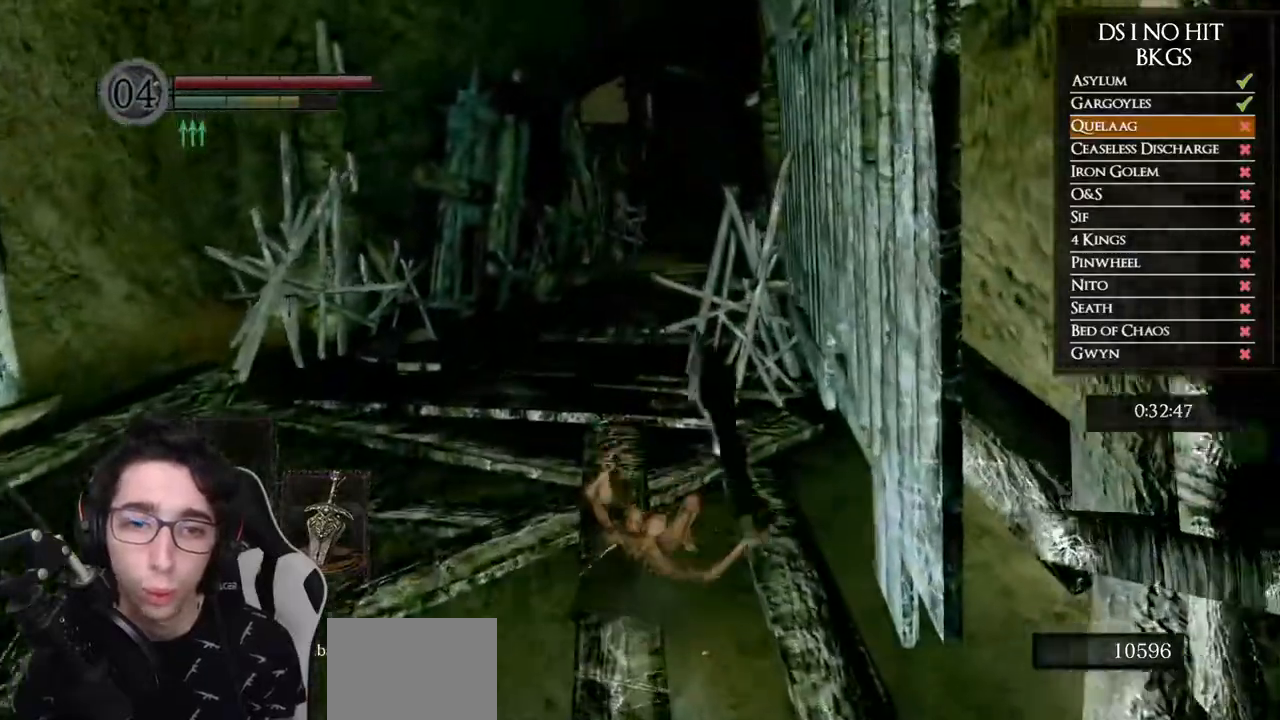
{"buttons": ["B"], "left_stick": "up", "right_stick": "center", "events": []}
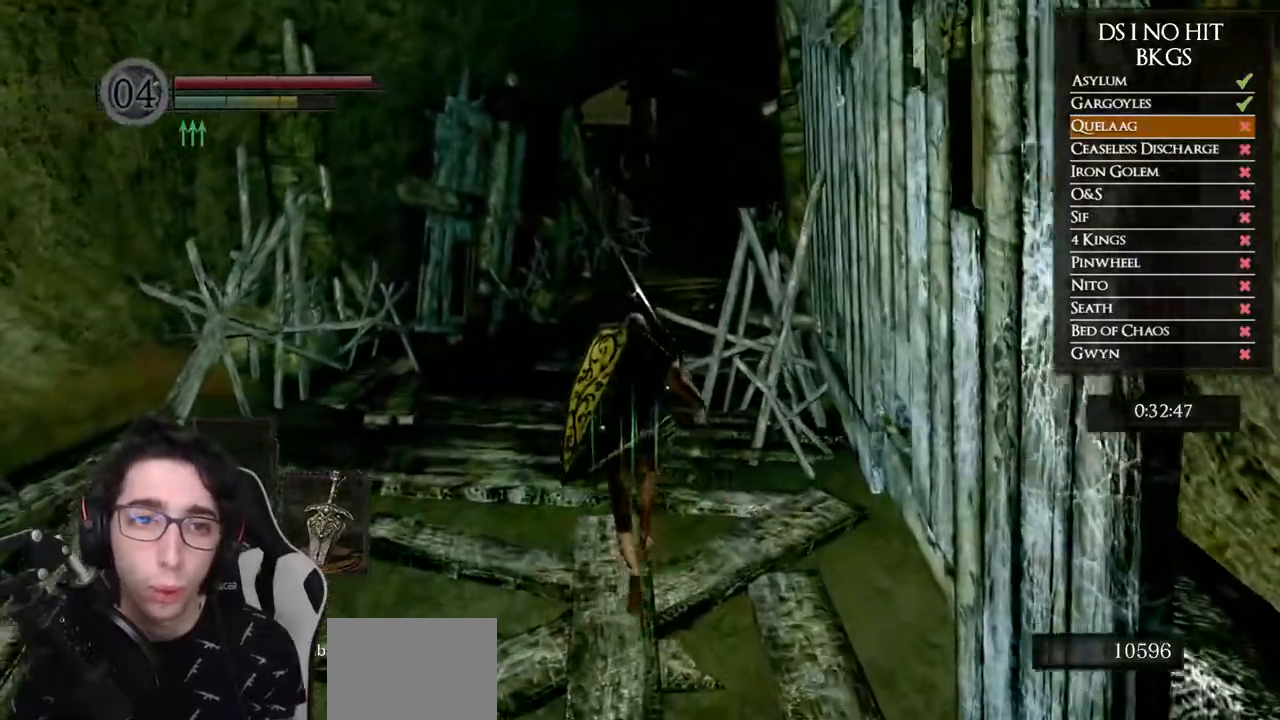
{"buttons": ["B"], "left_stick": "up", "right_stick": "center", "events": []}
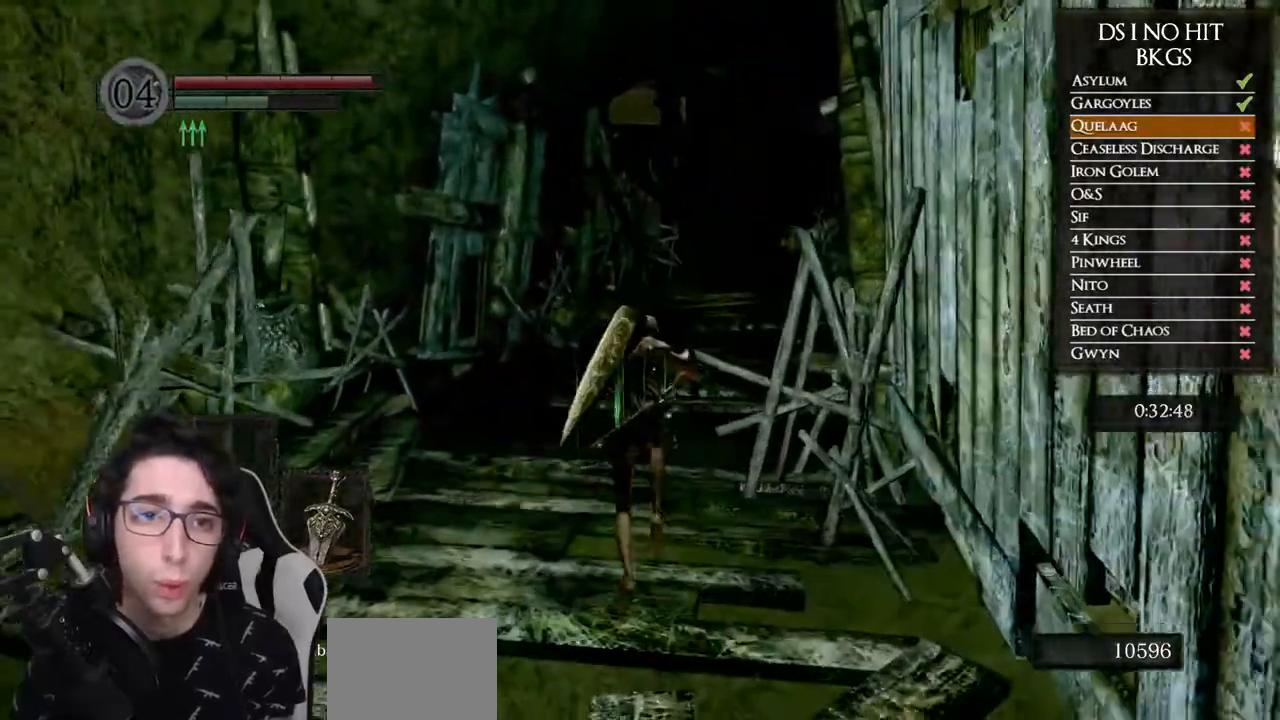
{"buttons": ["B"], "left_stick": "up", "right_stick": "center", "events": []}
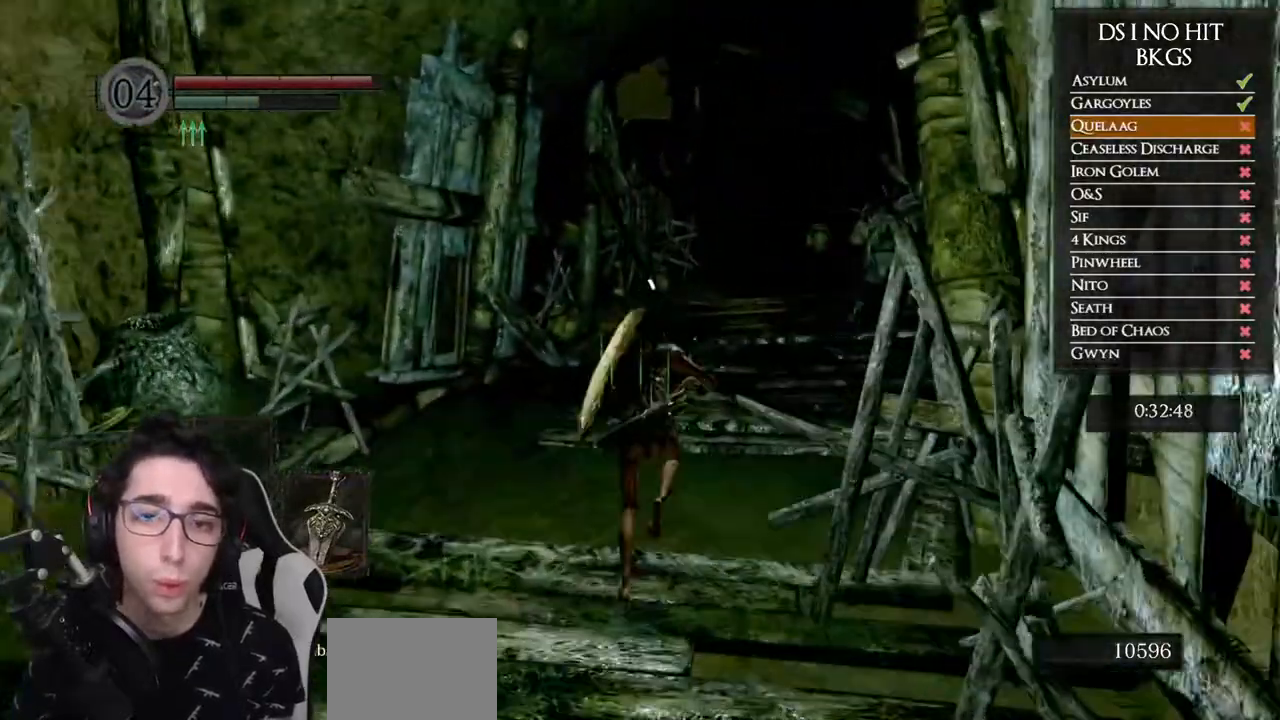
{"buttons": ["B"], "left_stick": "up", "right_stick": "center", "events": [[17, "B", "up"], [150, "right_stick", "right"], [267, "right_stick", "center"], [367, "B", "down"]]}
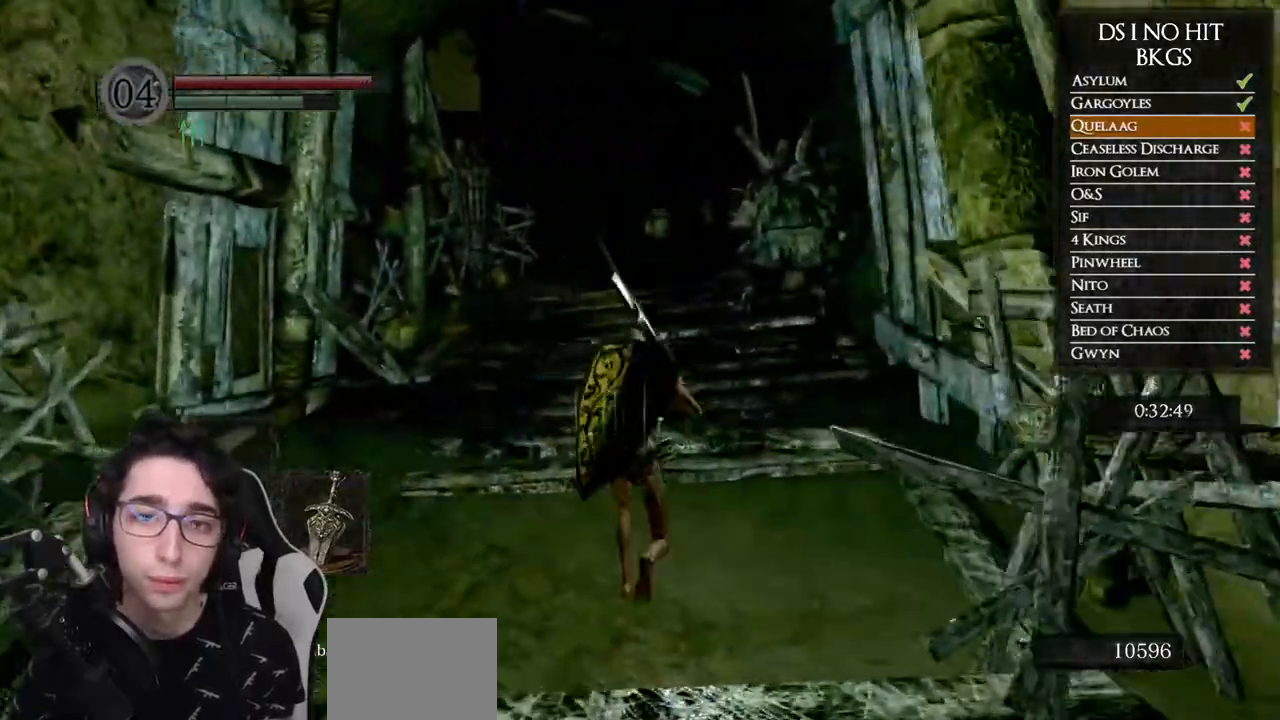
{"buttons": ["B"], "left_stick": "up", "right_stick": "center", "events": []}
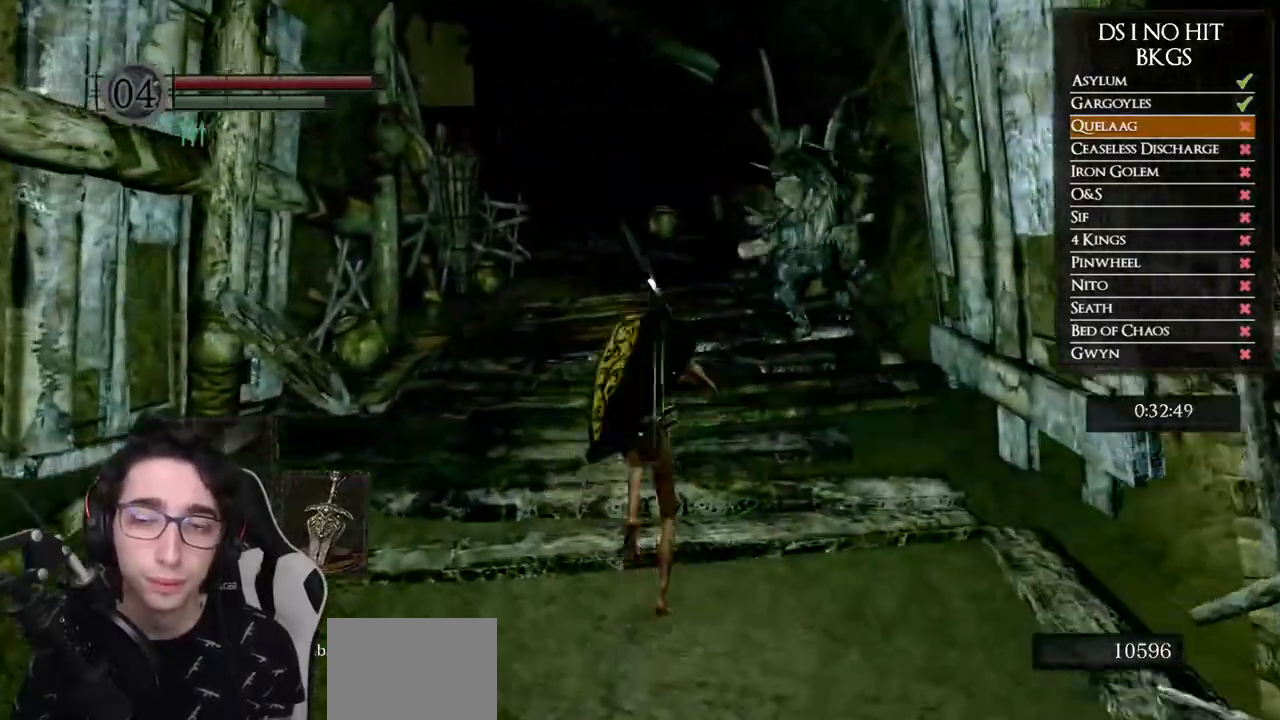
{"buttons": ["B"], "left_stick": "up", "right_stick": "center", "events": []}
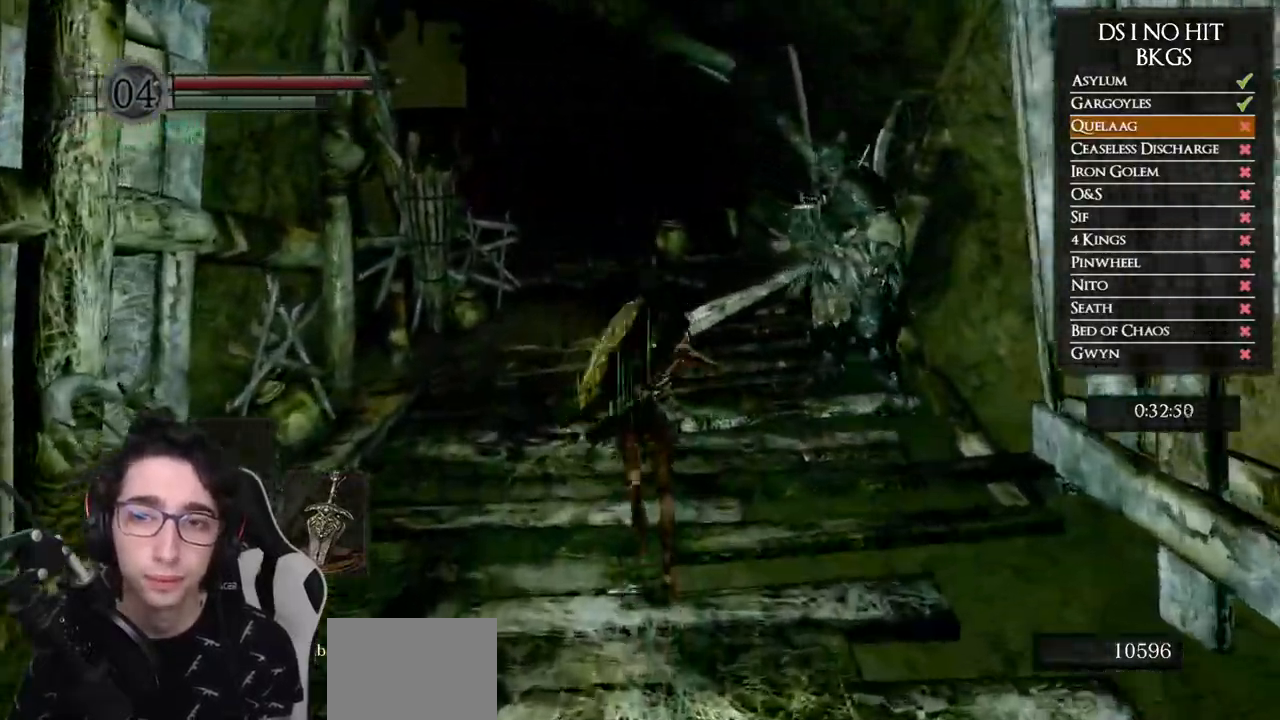
{"buttons": ["B"], "left_stick": "up", "right_stick": "center", "events": []}
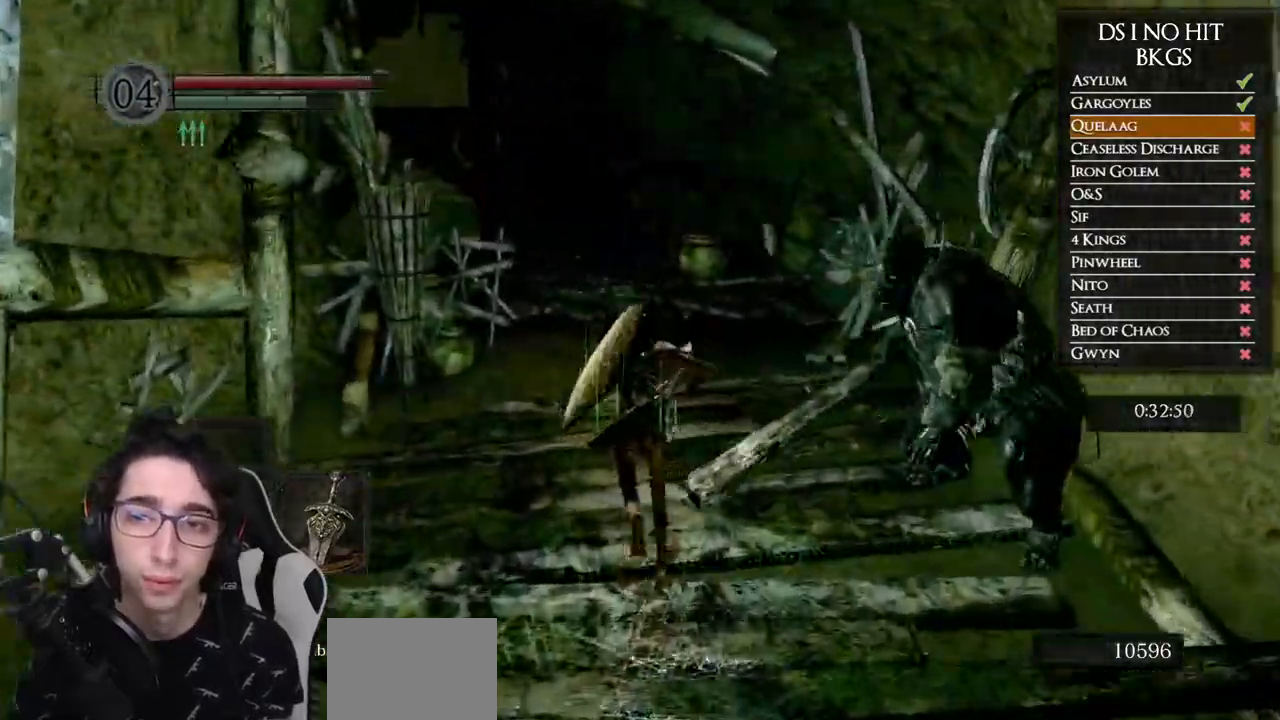
{"buttons": ["B"], "left_stick": "up", "right_stick": "center", "events": []}
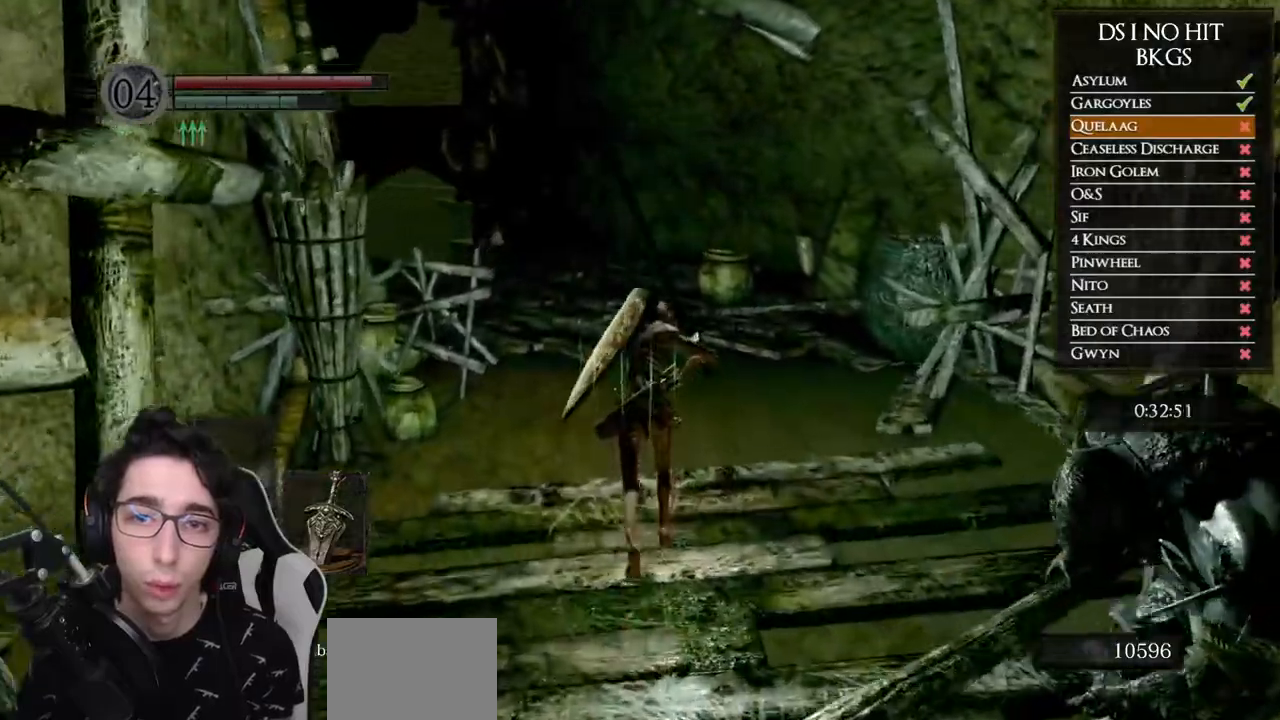
{"buttons": ["B"], "left_stick": "up", "right_stick": "center", "events": []}